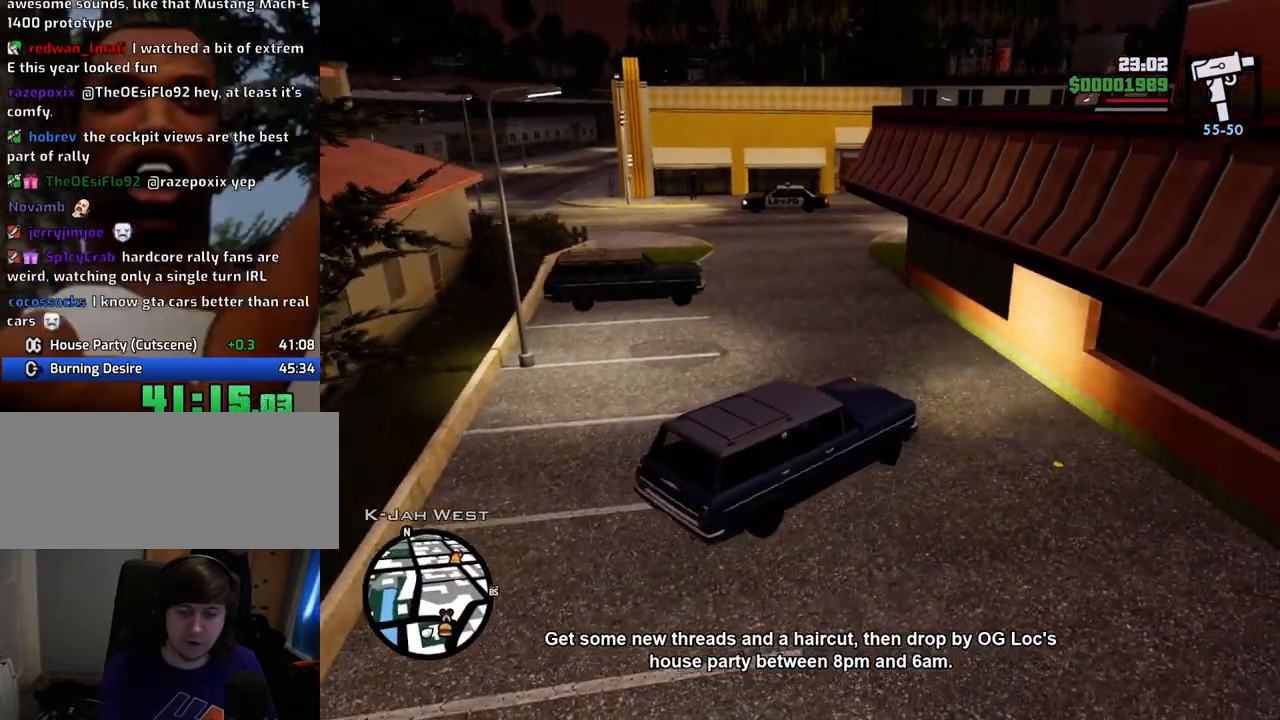
Gameplay with keyboard and mouse; each line is a JSON object with the keys and mouse buttons held at the frame after it. "events" lists presses ("down") and releases ("up") of "1", "2", "3", "4", "5", "6", "a", "alt", "c", "ctrl", "d", "down", "e", "escape", "f", "f1", "f2", "f3", "g", "h", "left", "num2", "q", "r", "right", "s", "shift", "space", "t", "tab", "up", "v", "w", "x", "z", "mouse_left", "mouse_middle", "mouse_right", "mouse_wheel_up" and "mouse_wheel_down" between this image and that frame as [ms after this image, input, new state], when the widget could be followed in between. "mouse_left", "mouse_middle", "mouse_right", "mouse_wheel_up", "mouse_wheel_down" = the "left", "middle", "right", "wheel_up", "wheel_down" buttons of the "mouse" list. No other keys are recorded. Mouse movement is not recorded.
{"keys": ["a", "w"], "mouse": [], "events": []}
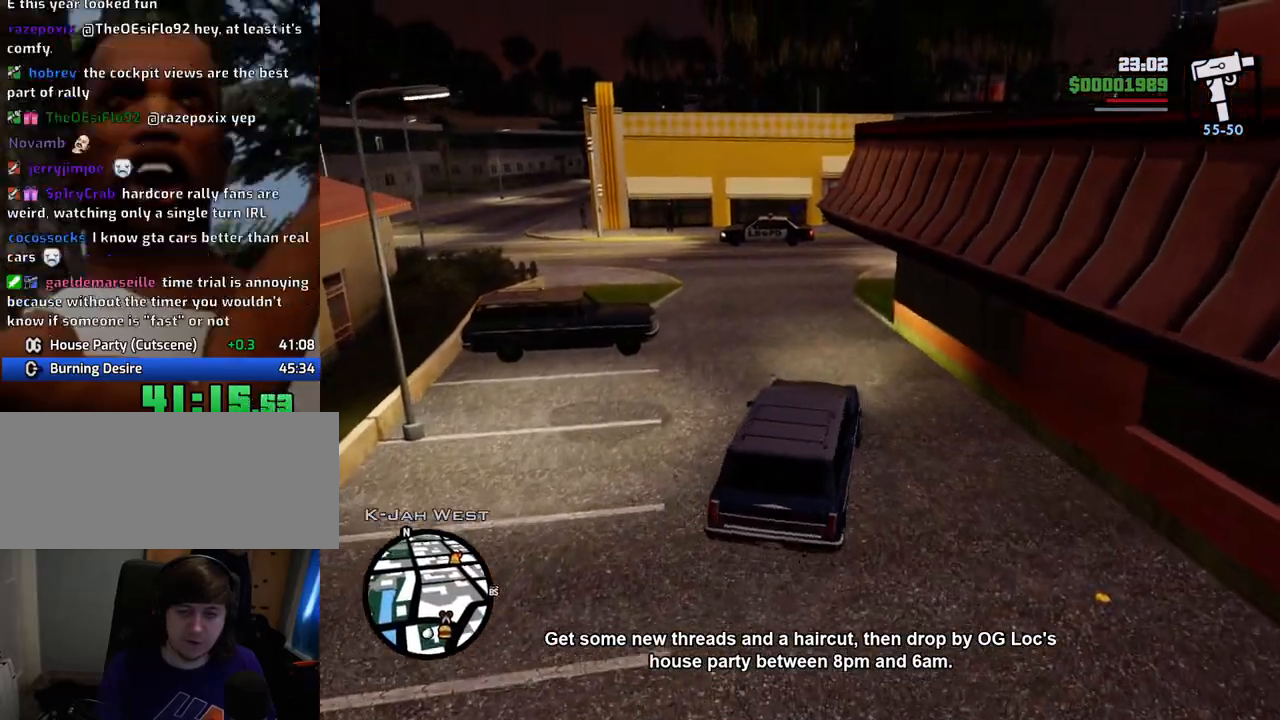
{"keys": ["a", "w"], "mouse": [], "events": [[84, "a", "up"], [502, "a", "down"]]}
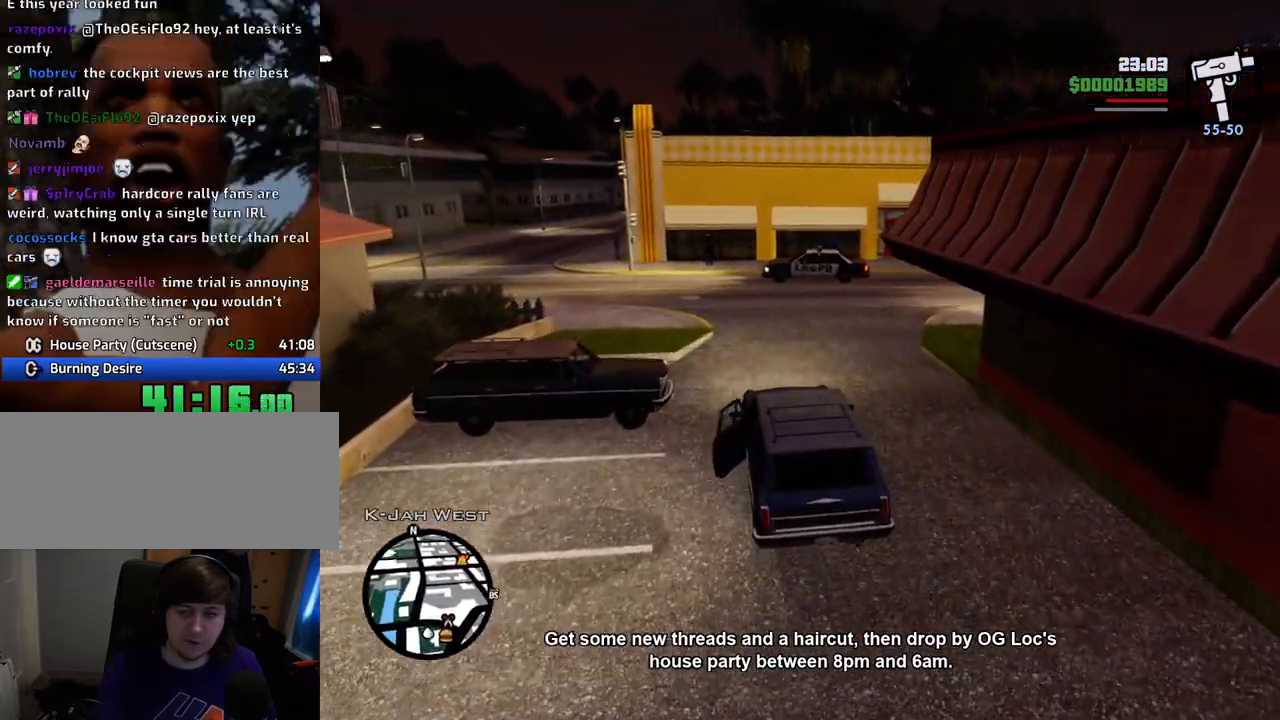
{"keys": ["w"], "mouse": [], "events": [[150, "a", "up"], [284, "a", "down"], [484, "a", "up"]]}
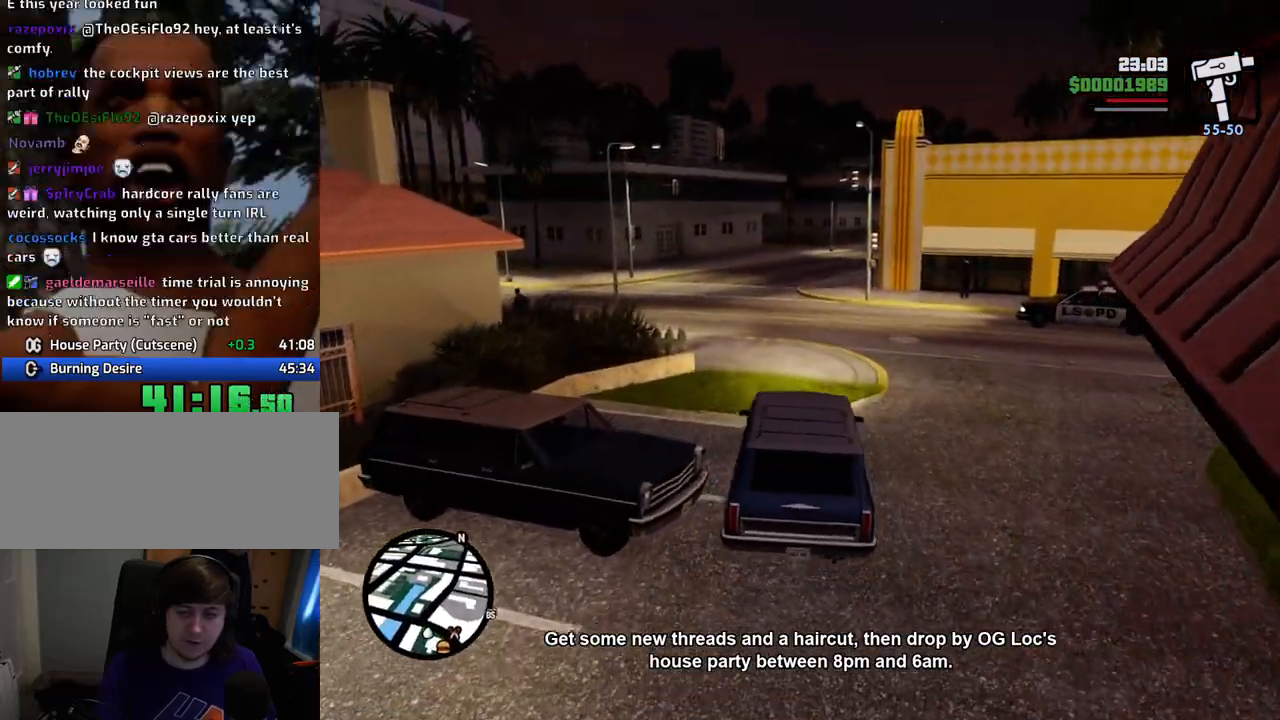
{"keys": ["w"], "mouse": [], "events": []}
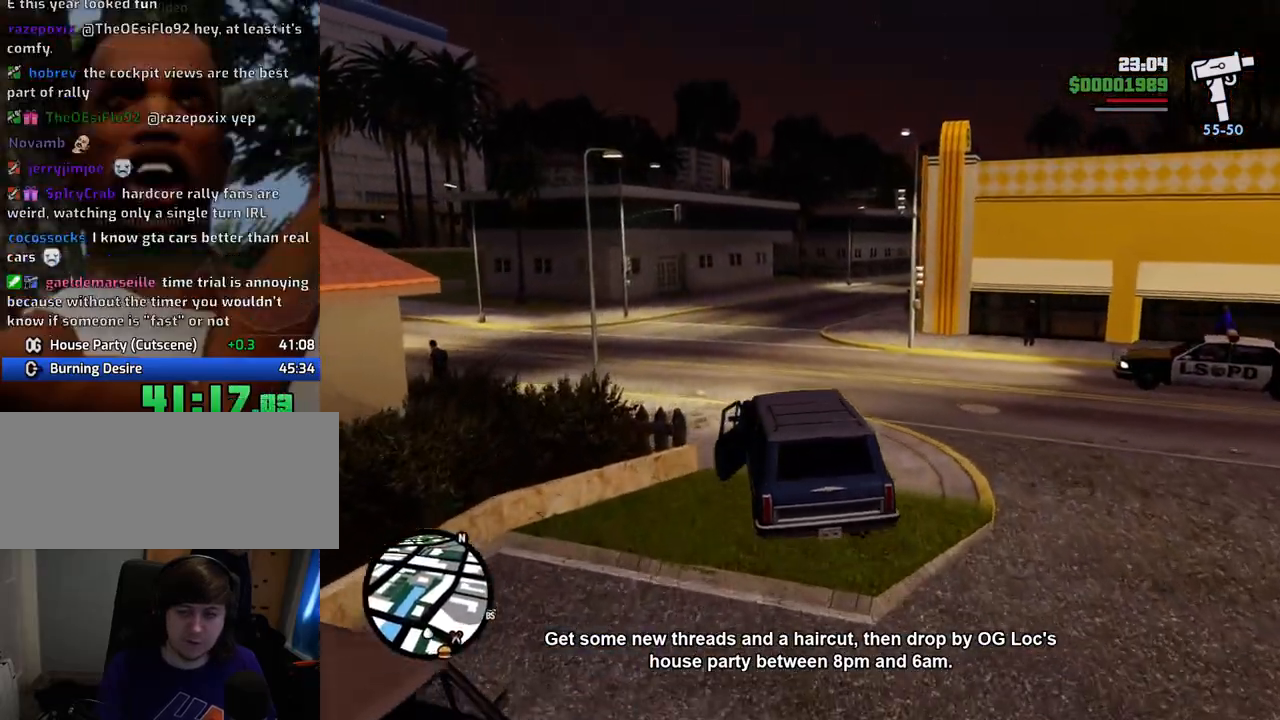
{"keys": ["w"], "mouse": [], "events": [[83, "d", "down"], [234, "d", "up"]]}
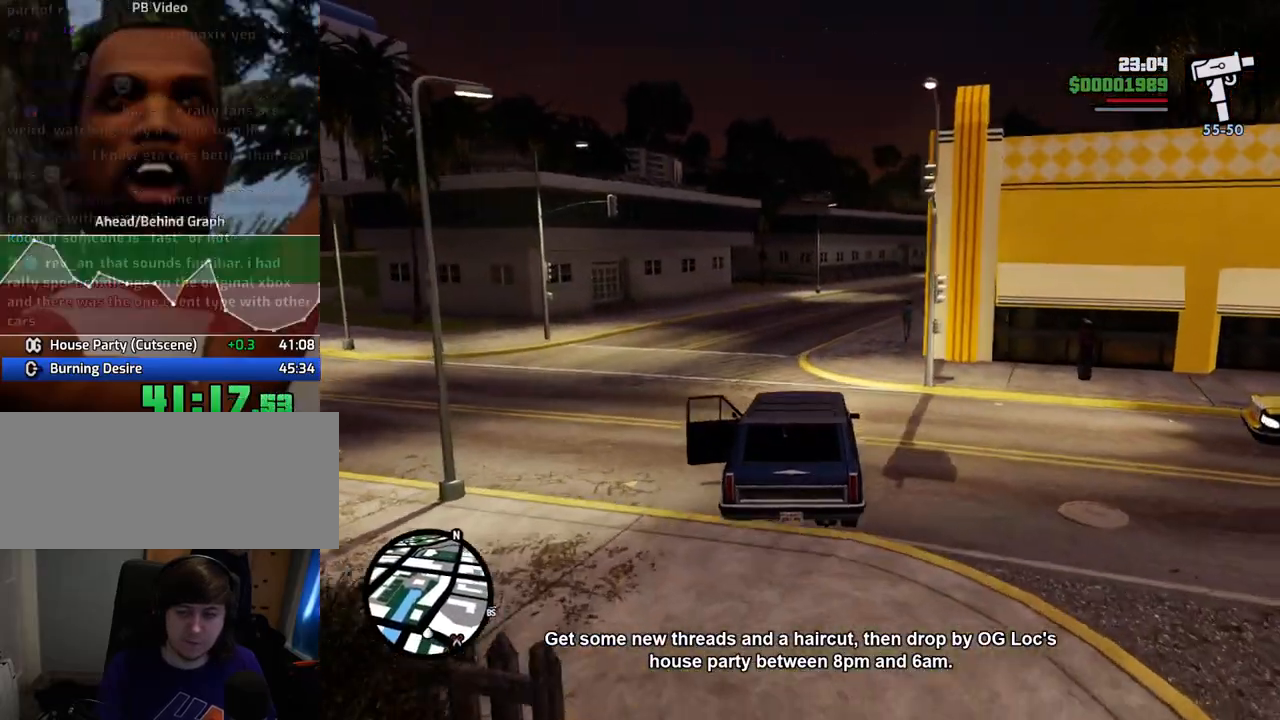
{"keys": ["w"], "mouse": [], "events": []}
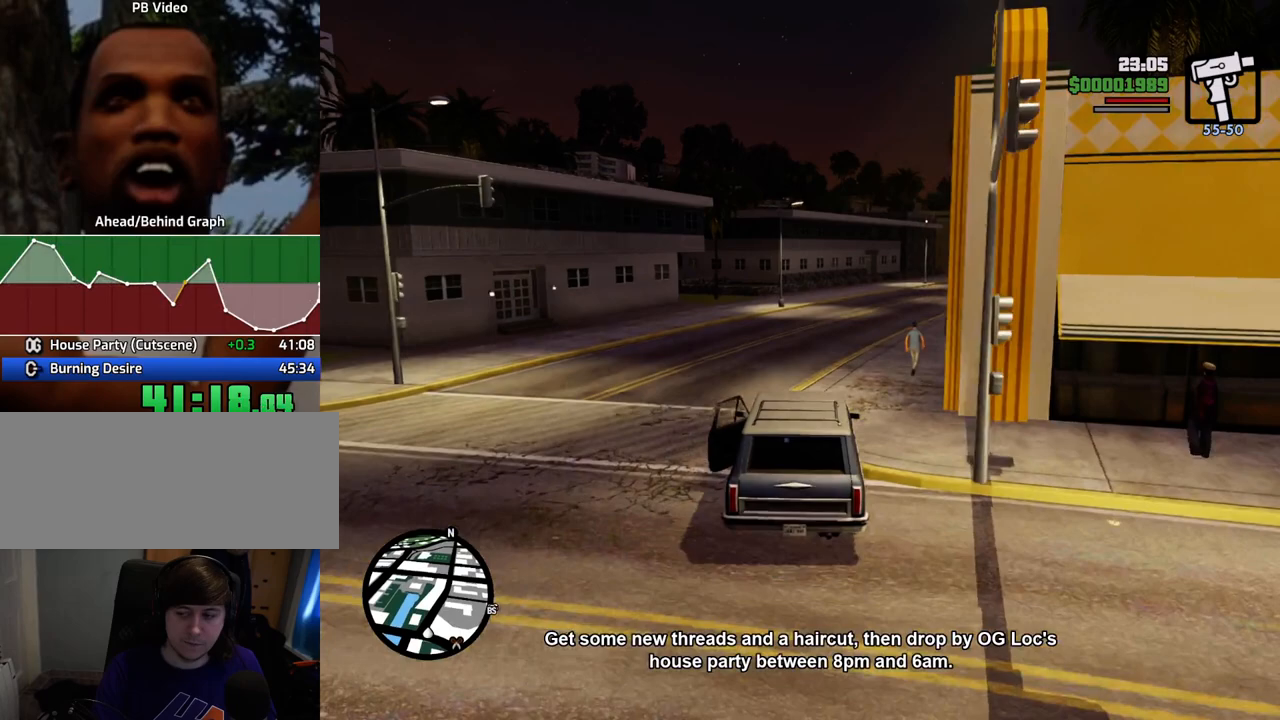
{"keys": ["d", "w"], "mouse": [], "events": [[217, "d", "down"], [351, "d", "up"], [485, "d", "down"]]}
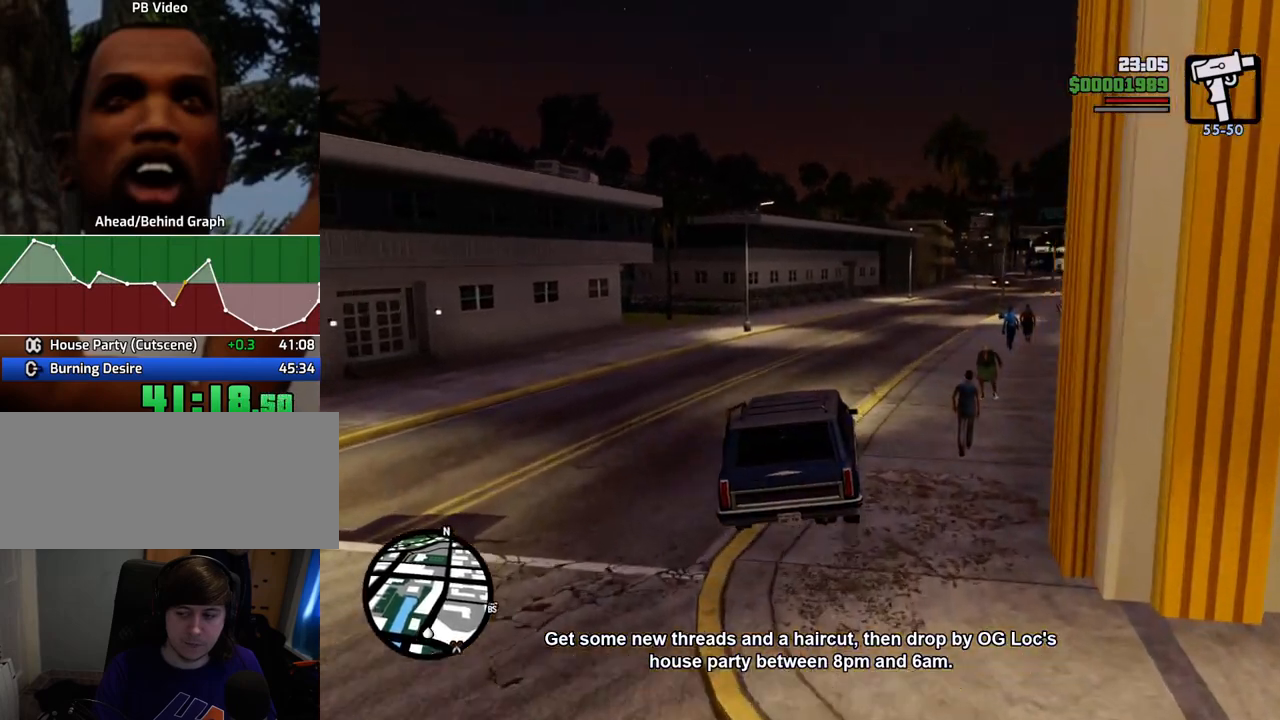
{"keys": ["w"], "mouse": [], "events": [[100, "d", "up"]]}
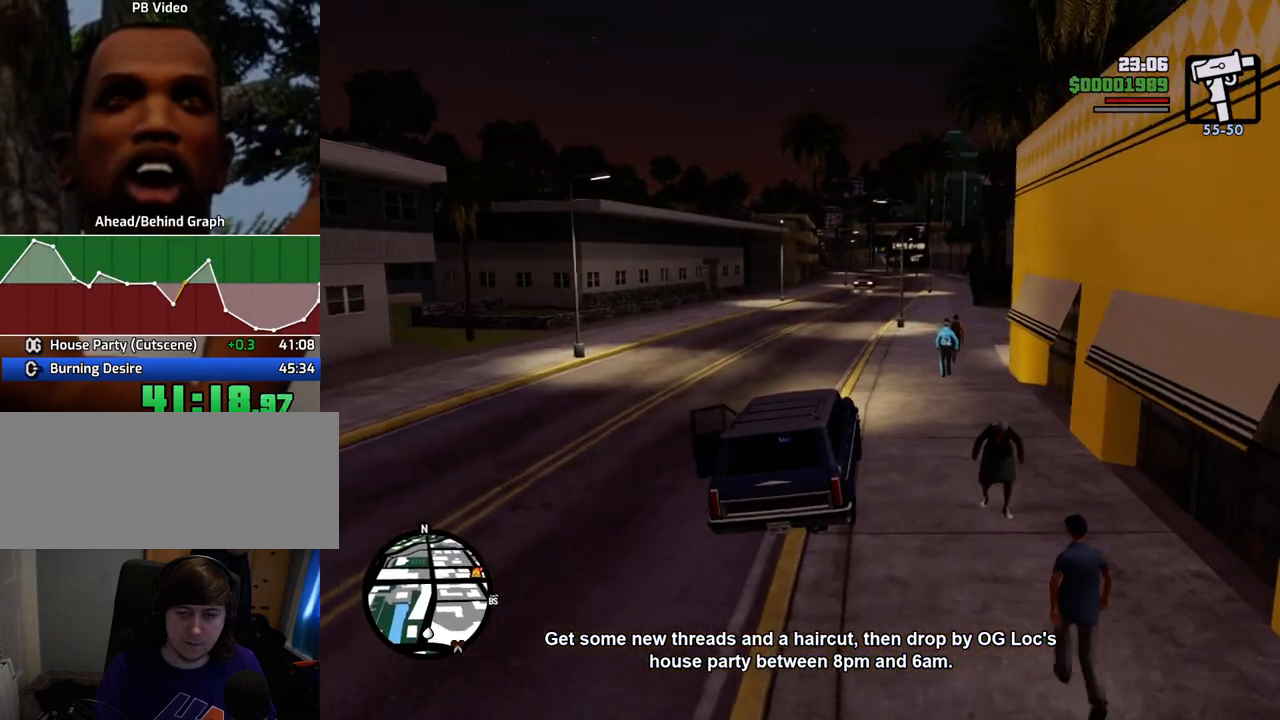
{"keys": ["w"], "mouse": [], "events": [[67, "a", "down"], [167, "a", "up"]]}
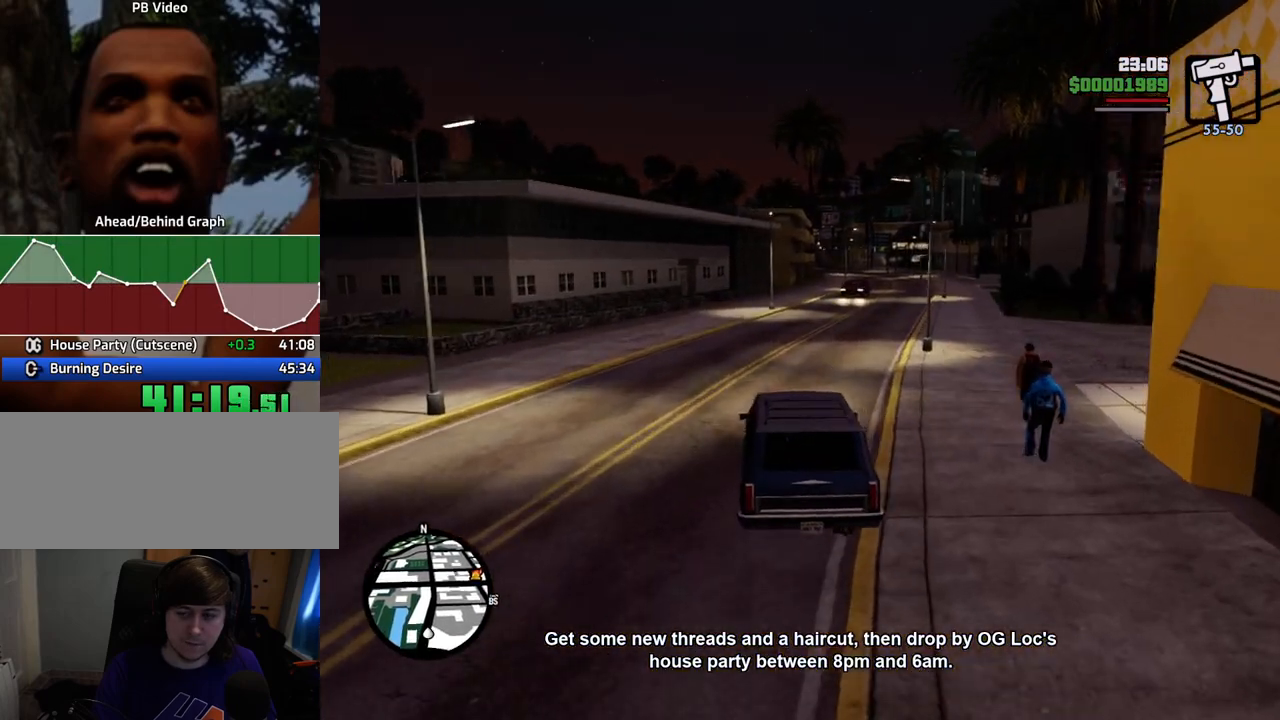
{"keys": ["w"], "mouse": [], "events": [[84, "d", "down"], [234, "d", "up"]]}
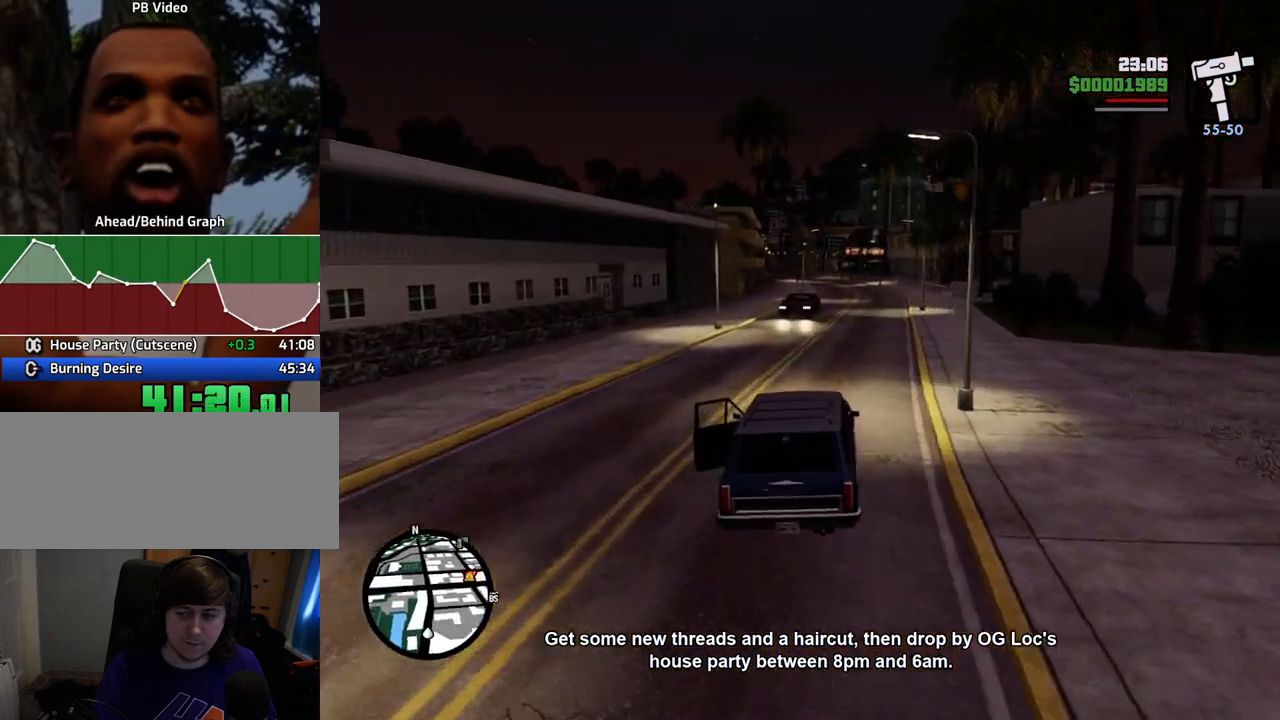
{"keys": ["w"], "mouse": [], "events": [[151, "d", "down"], [251, "d", "up"]]}
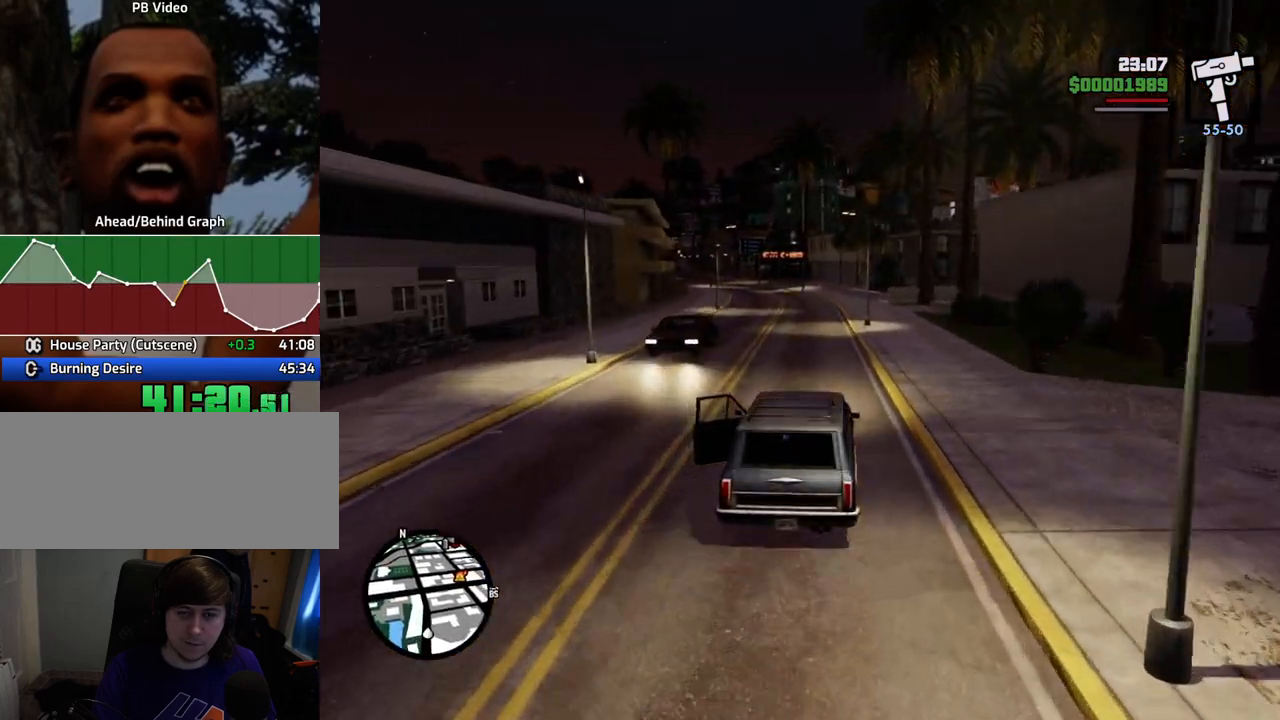
{"keys": ["w"], "mouse": [], "events": [[17, "a", "down"], [67, "a", "up"]]}
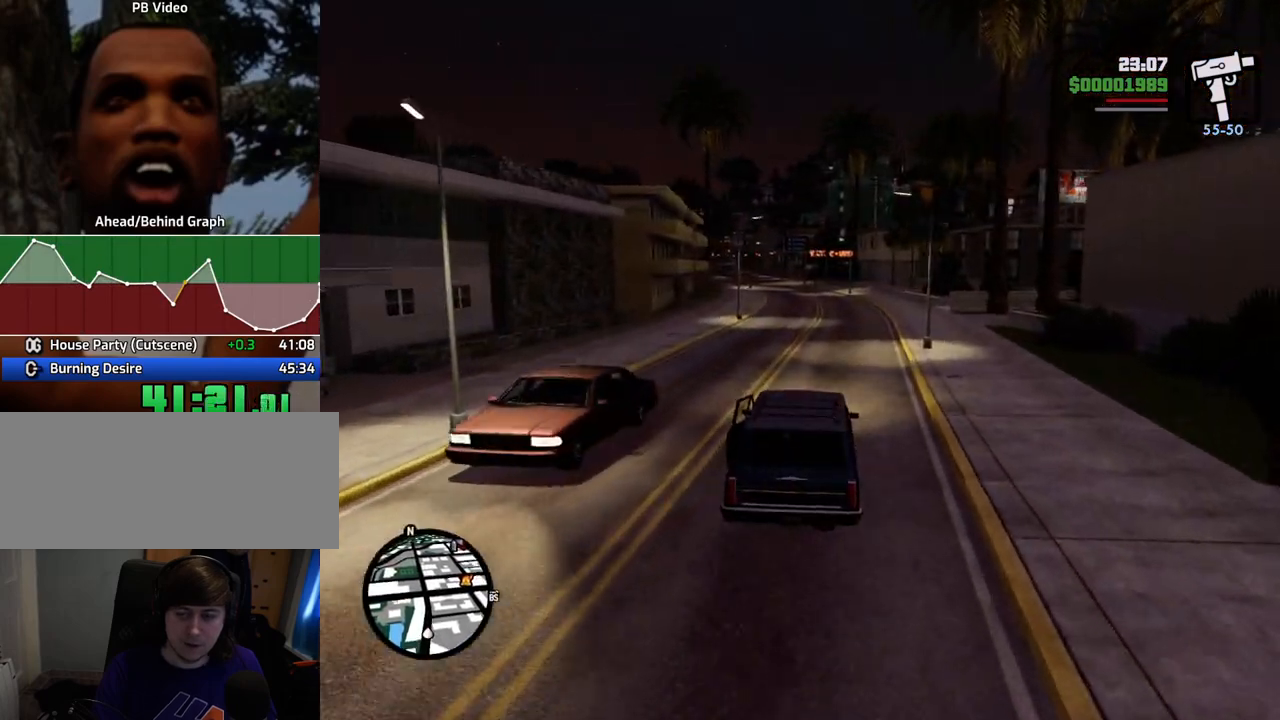
{"keys": ["w"], "mouse": [], "events": []}
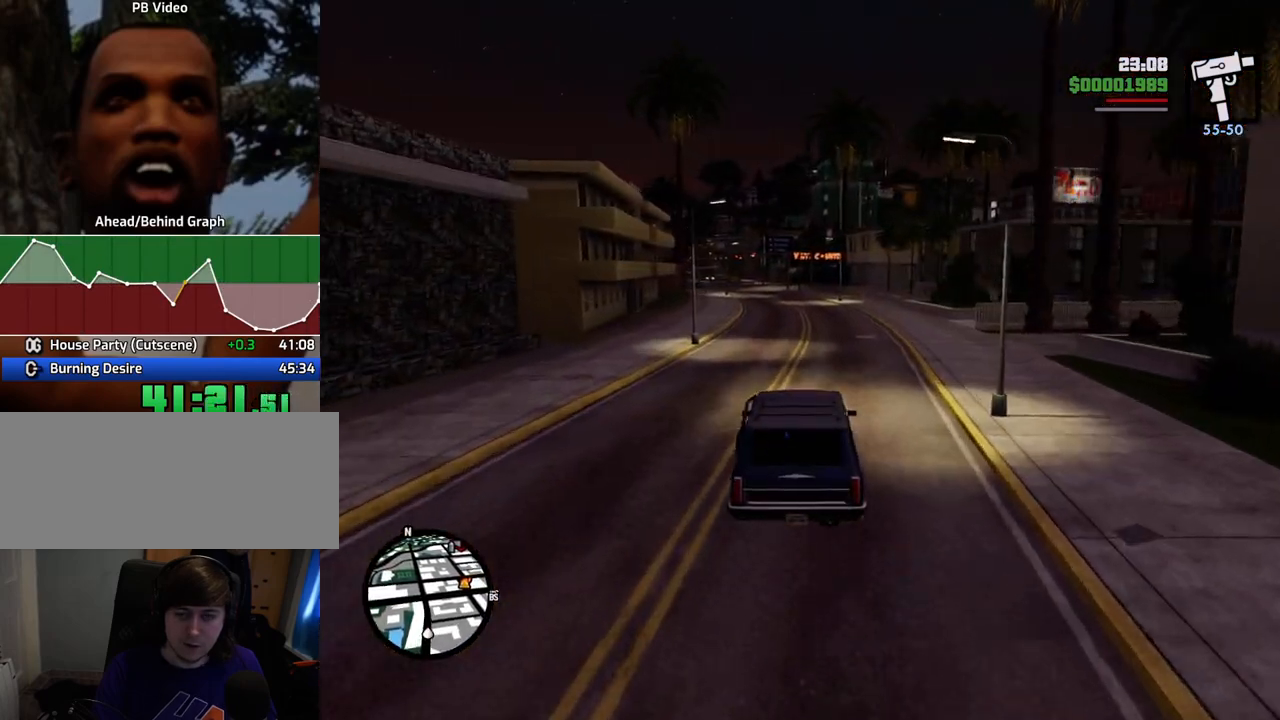
{"keys": ["w"], "mouse": [], "events": []}
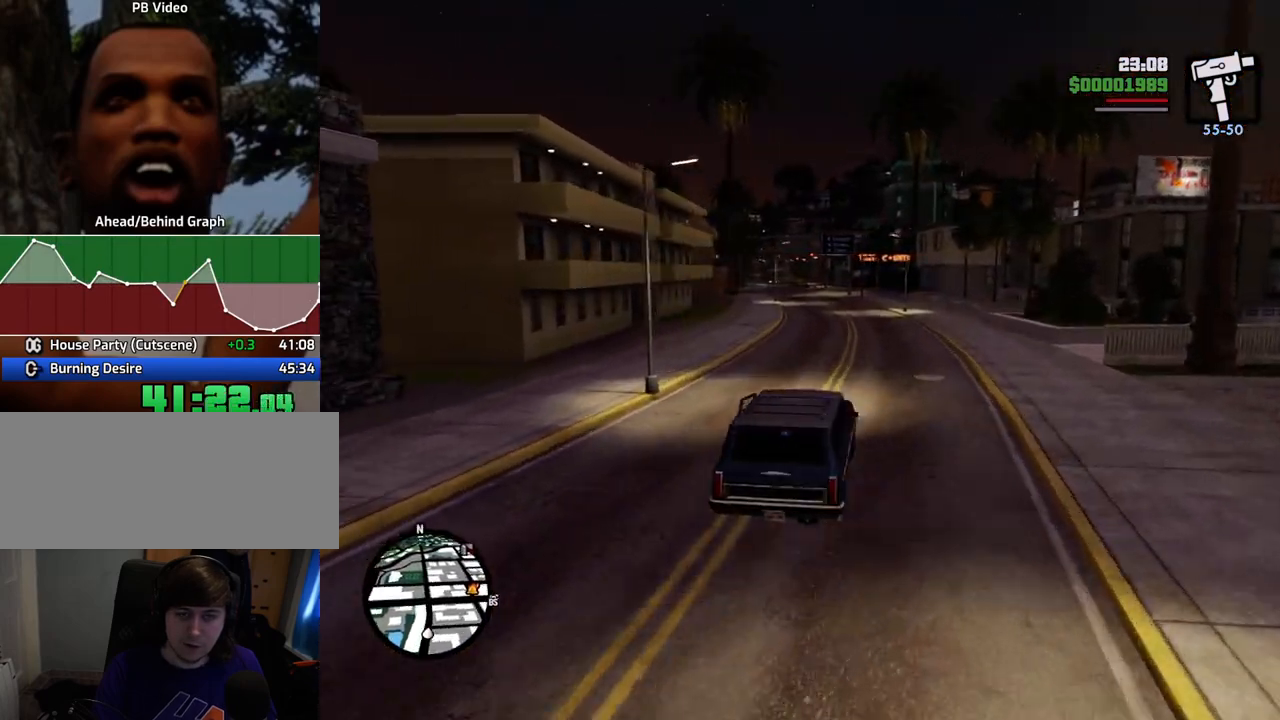
{"keys": ["w"], "mouse": [], "events": []}
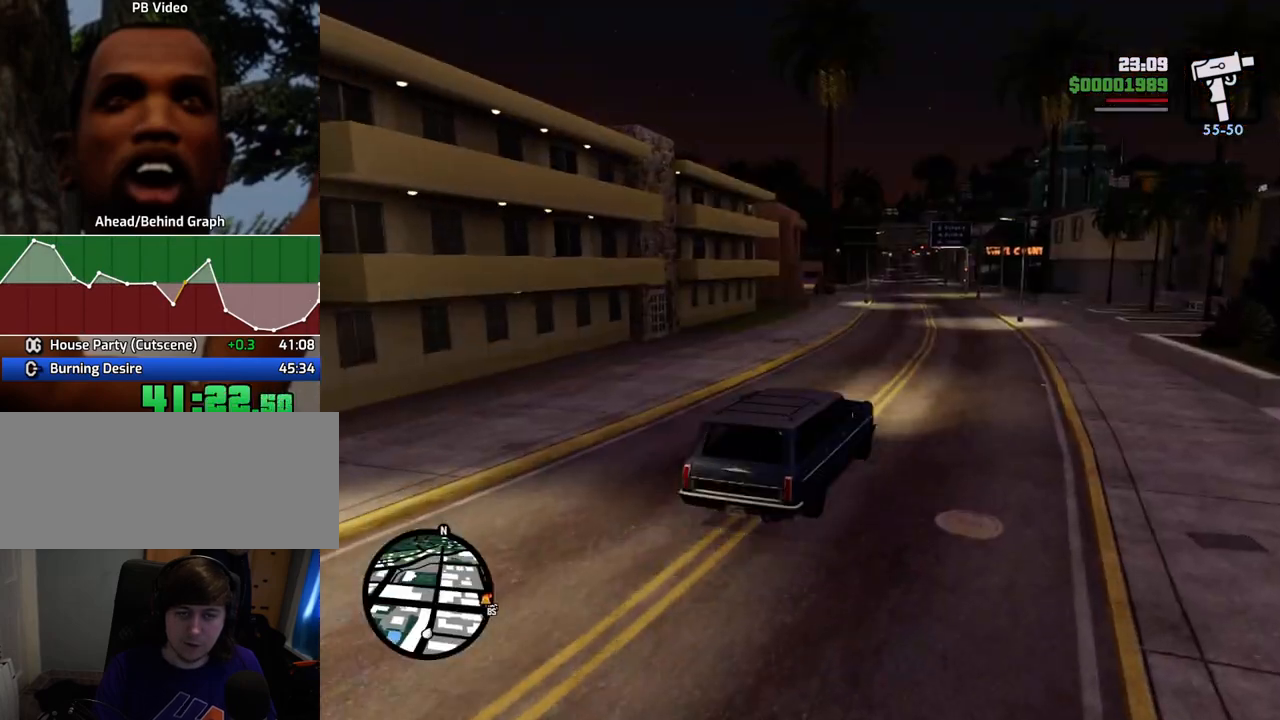
{"keys": ["w"], "mouse": [], "events": []}
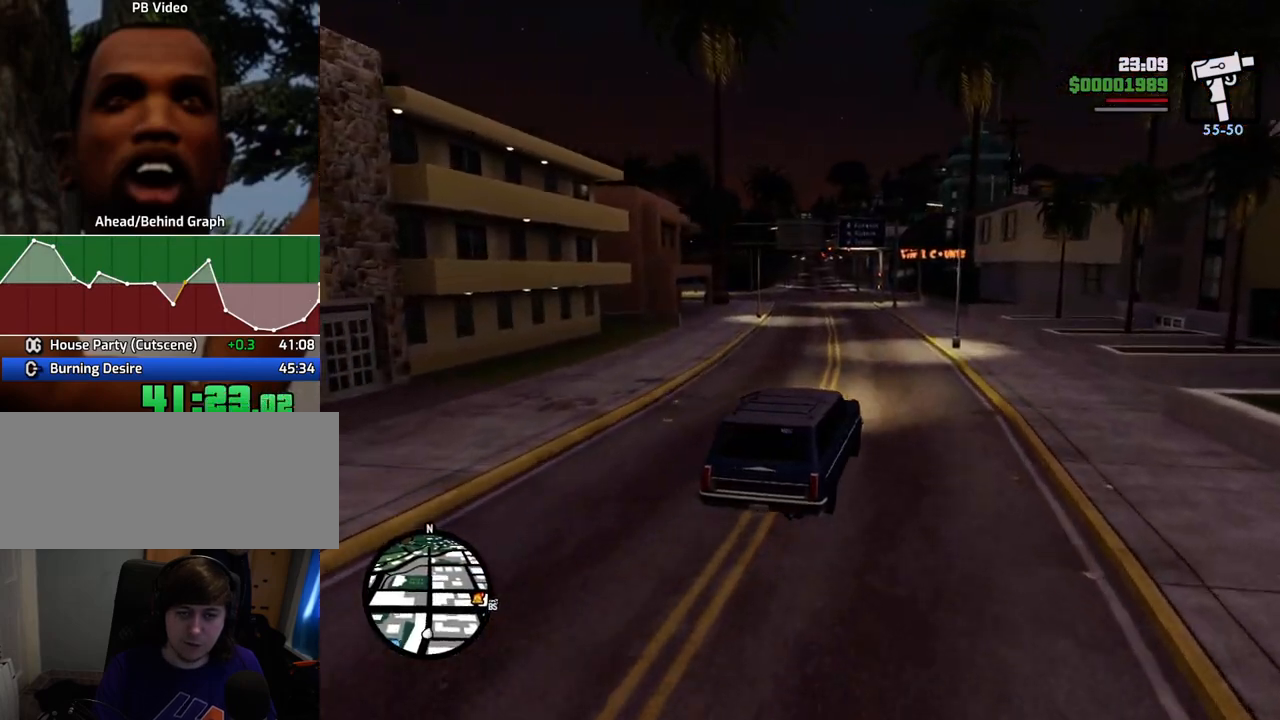
{"keys": ["w"], "mouse": [], "events": [[34, "a", "down"], [134, "a", "up"]]}
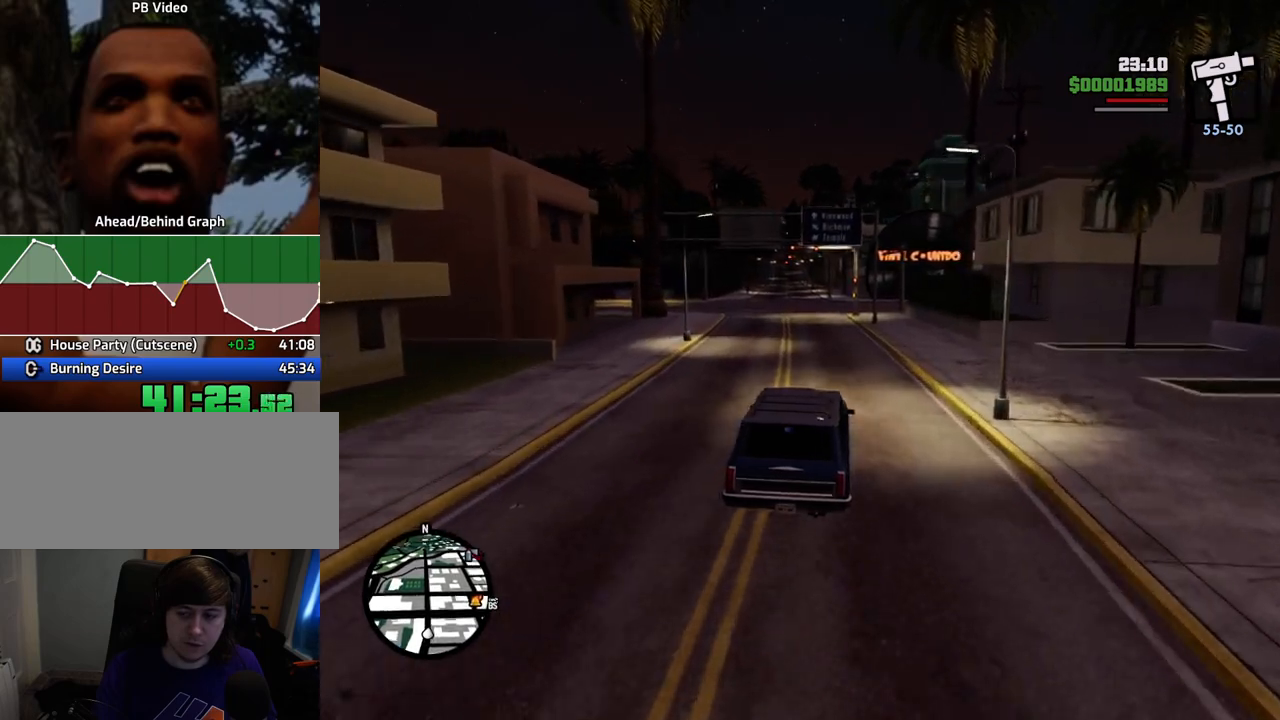
{"keys": ["w"], "mouse": [], "events": [[201, "a", "down"], [284, "a", "up"]]}
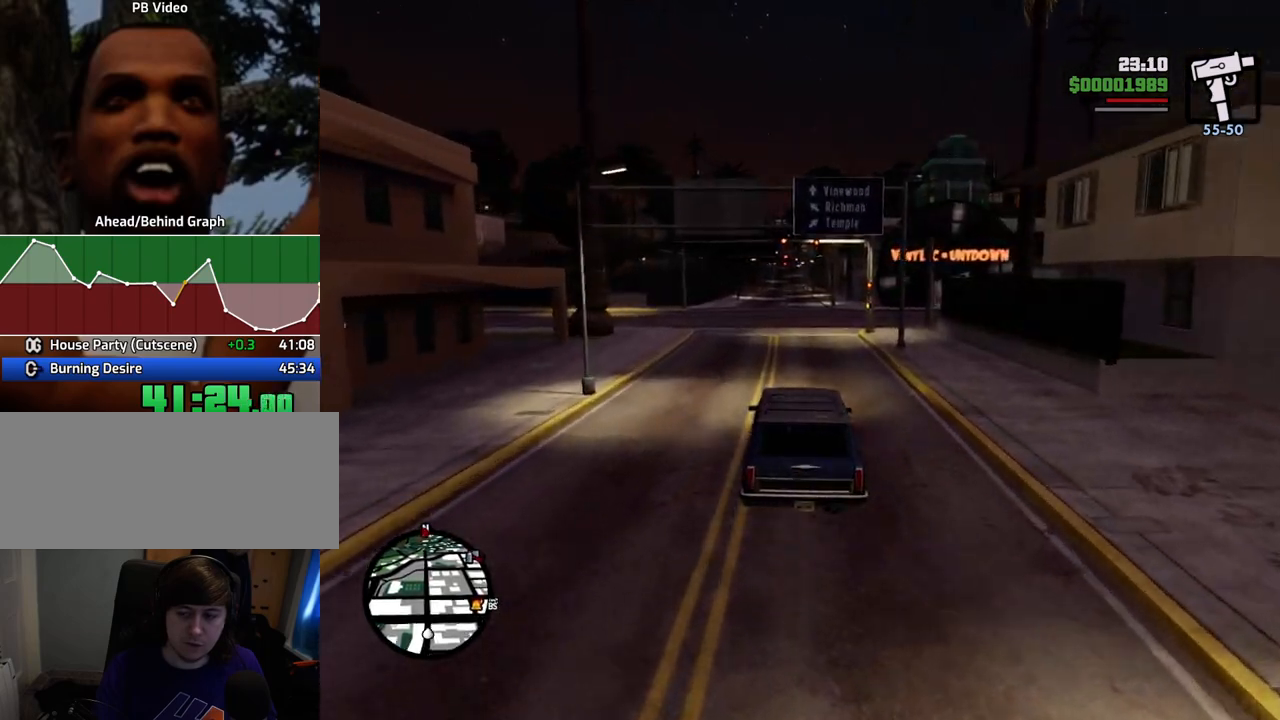
{"keys": ["w"], "mouse": [], "events": []}
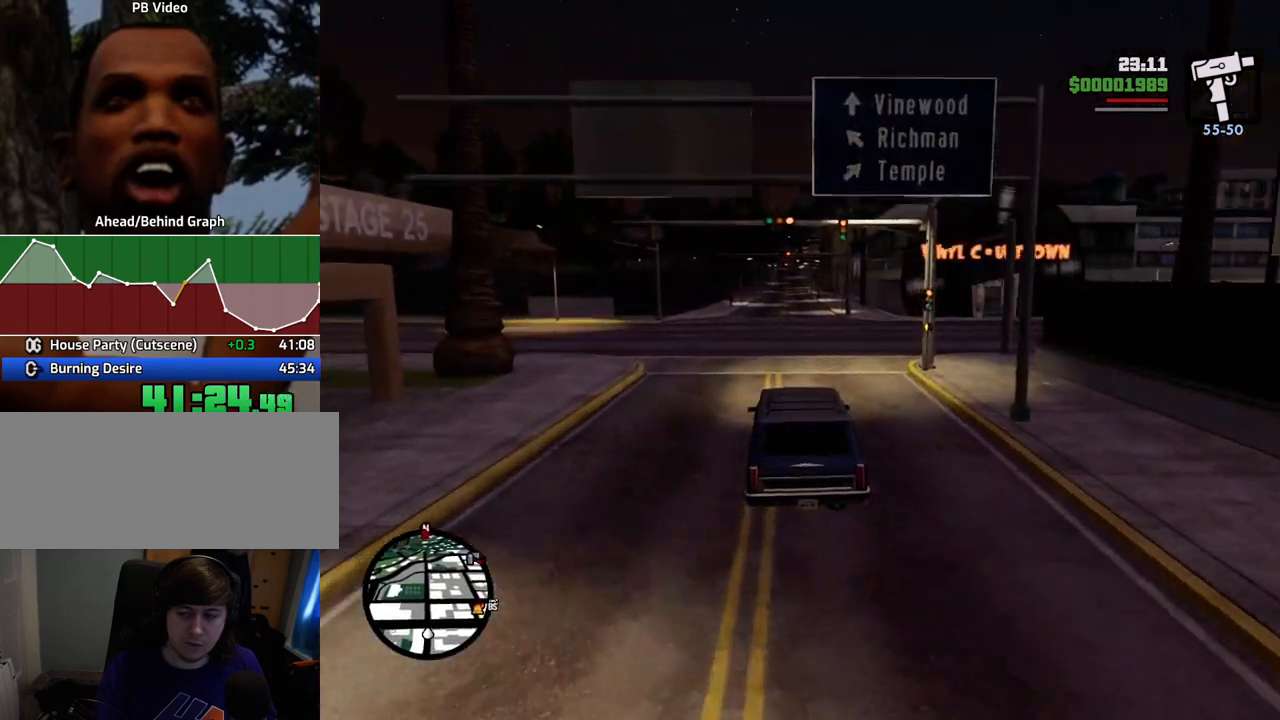
{"keys": ["w"], "mouse": [], "events": []}
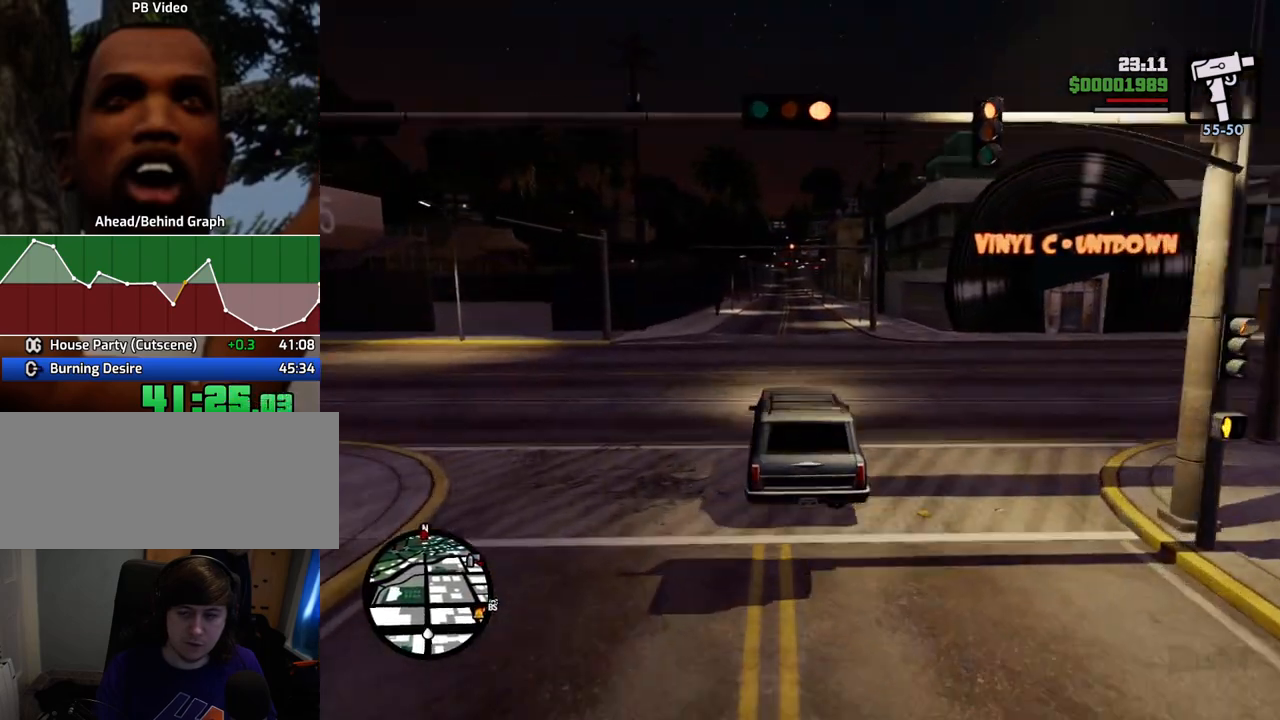
{"keys": ["w"], "mouse": [], "events": [[284, "d", "down"], [334, "d", "up"]]}
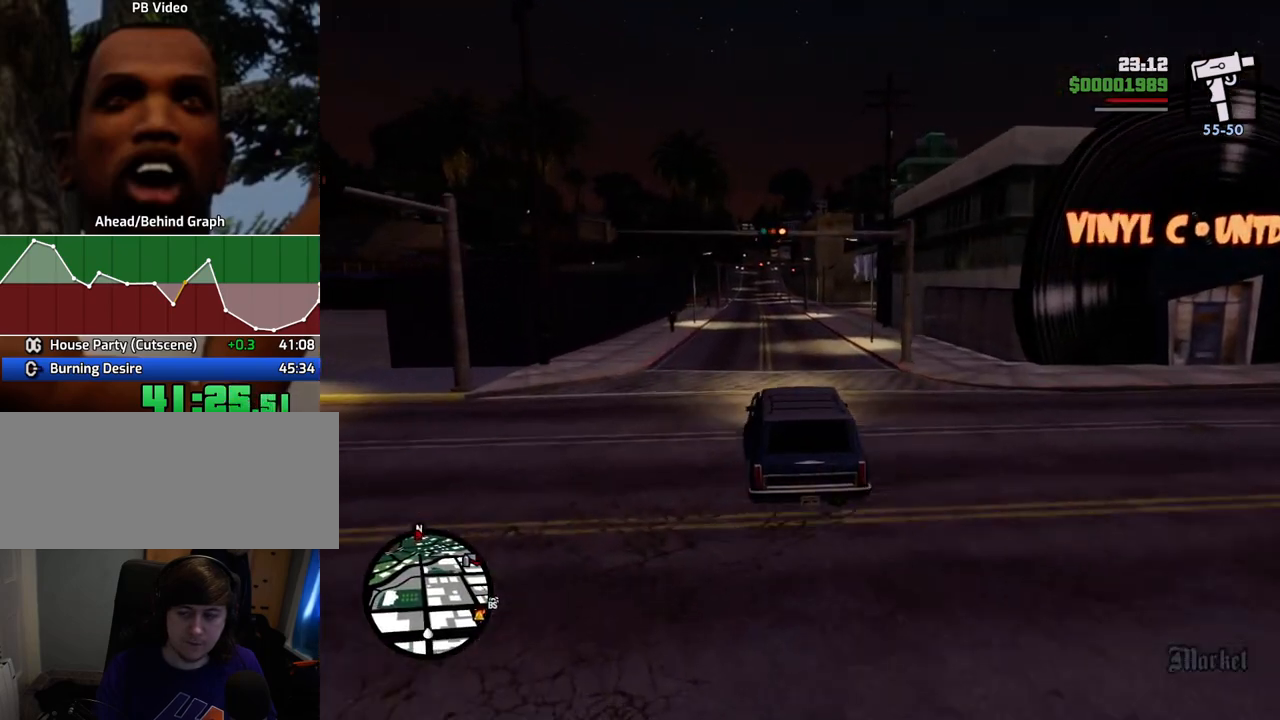
{"keys": ["d", "w"], "mouse": [], "events": [[468, "d", "down"]]}
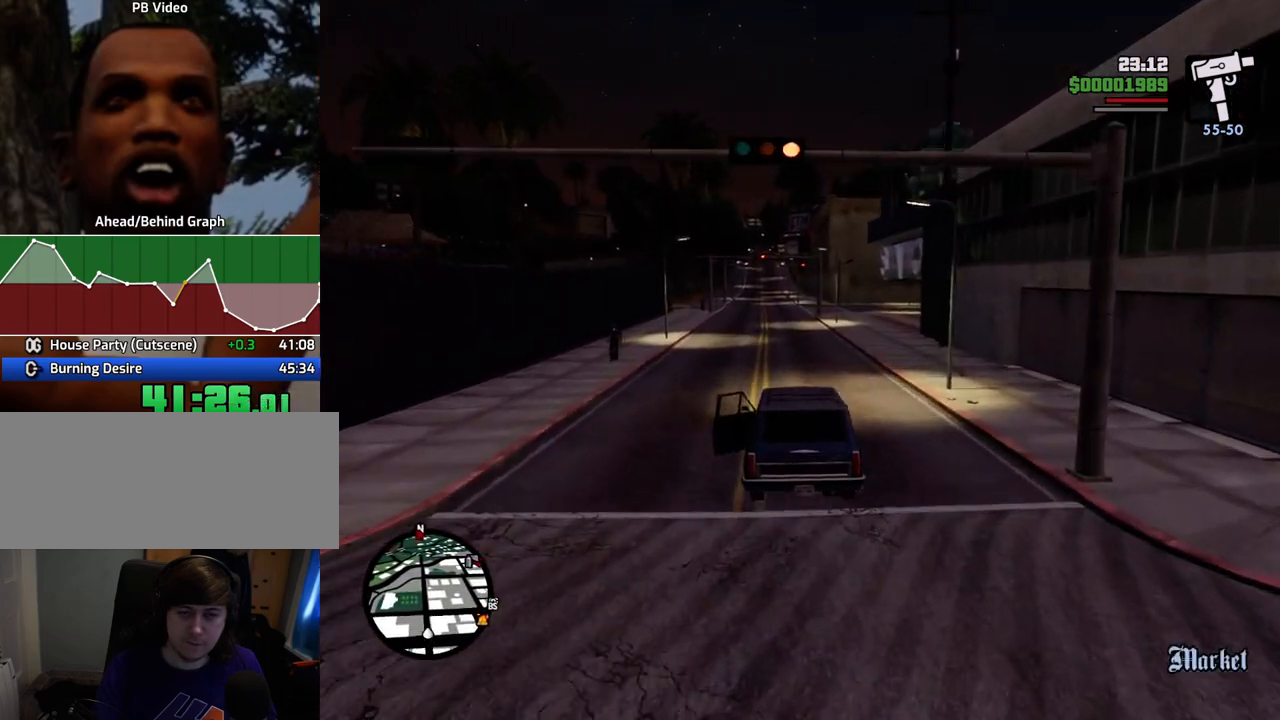
{"keys": ["w"], "mouse": [], "events": [[150, "d", "up"]]}
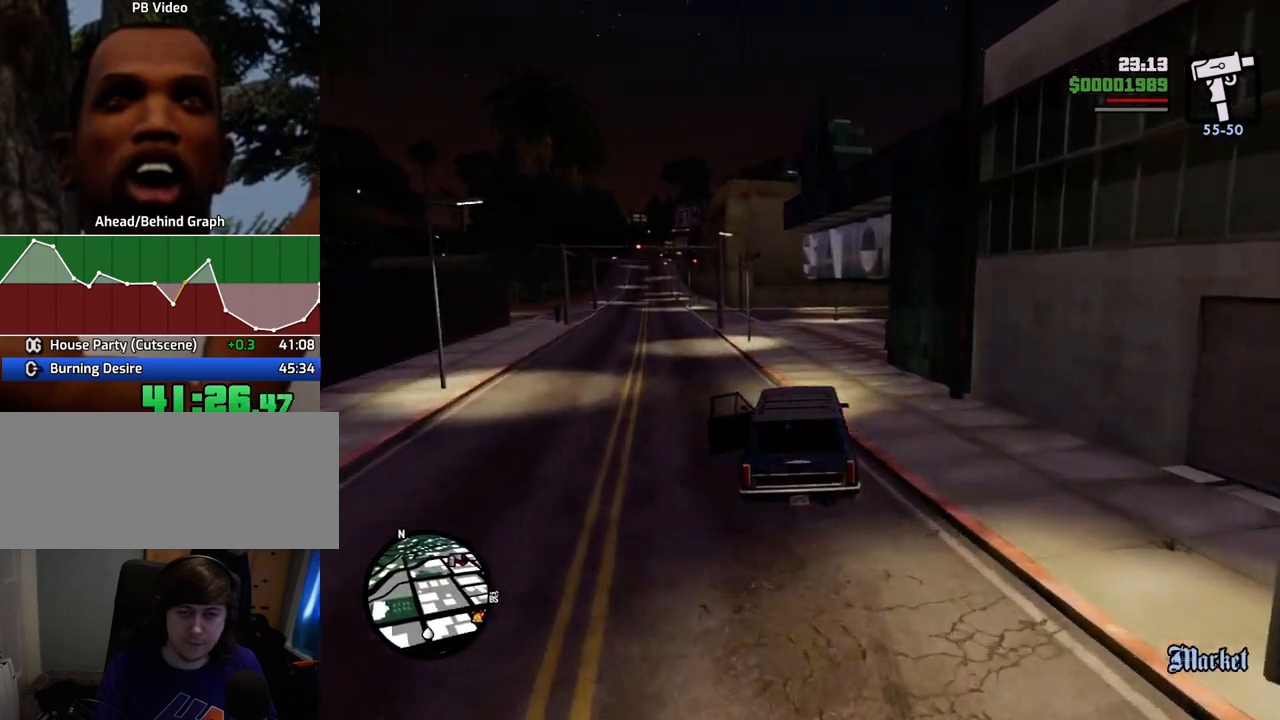
{"keys": ["d", "s"], "mouse": [], "events": [[117, "d", "down"], [167, "w", "up"], [217, "d", "up"], [350, "s", "down"], [484, "d", "down"]]}
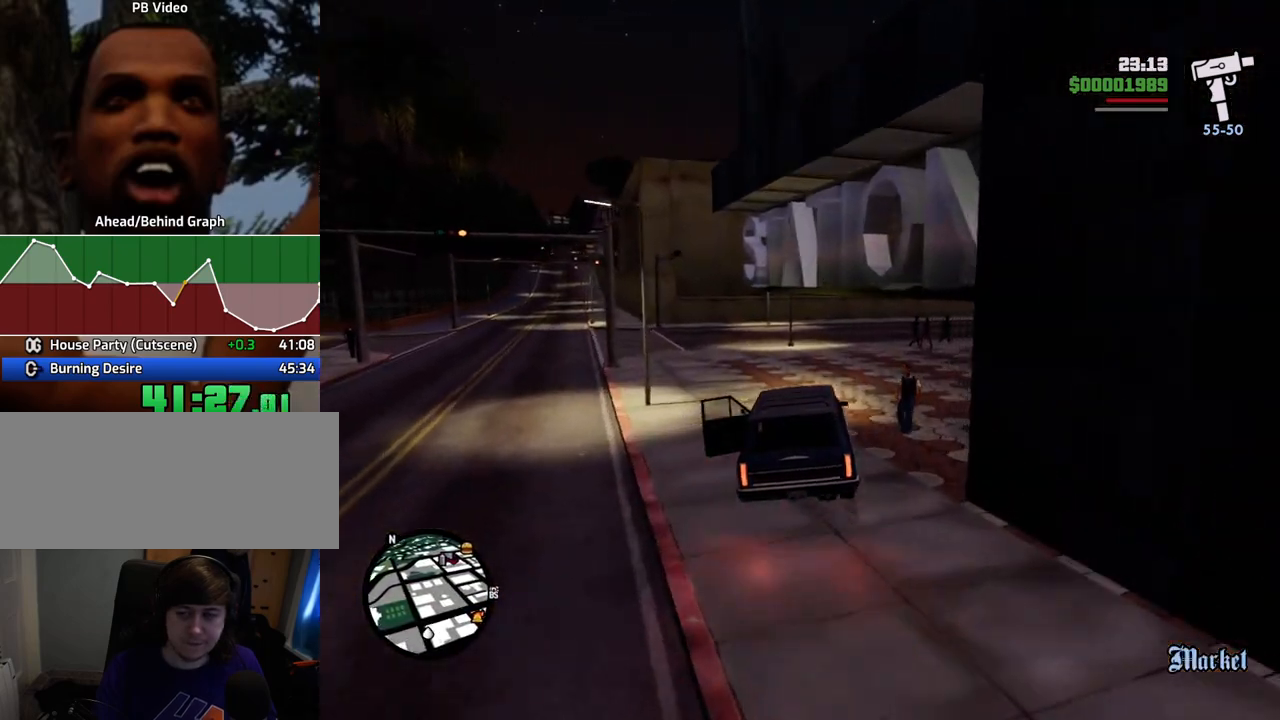
{"keys": ["a", "s"], "mouse": [], "events": [[184, "d", "up"], [267, "d", "down"], [417, "a", "down"], [468, "d", "up"]]}
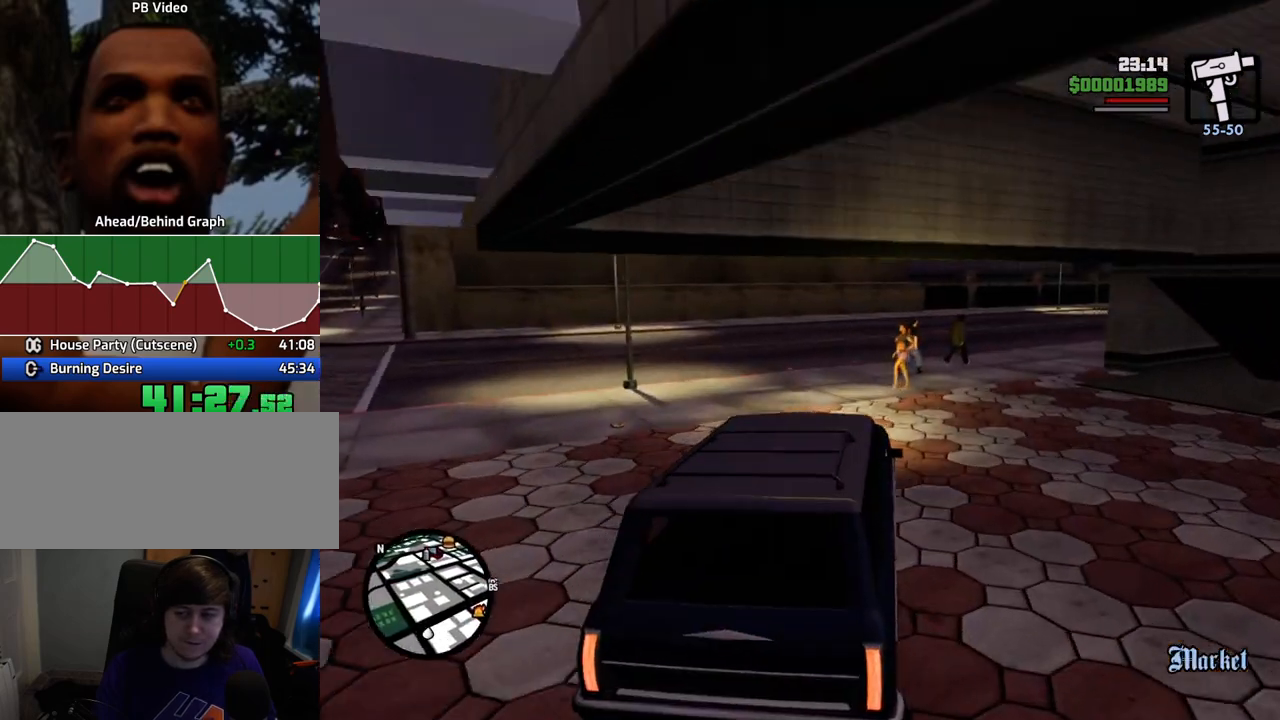
{"keys": ["a", "s"], "mouse": [], "events": [[150, "d", "down"], [200, "a", "up"], [484, "a", "down"], [484, "d", "up"]]}
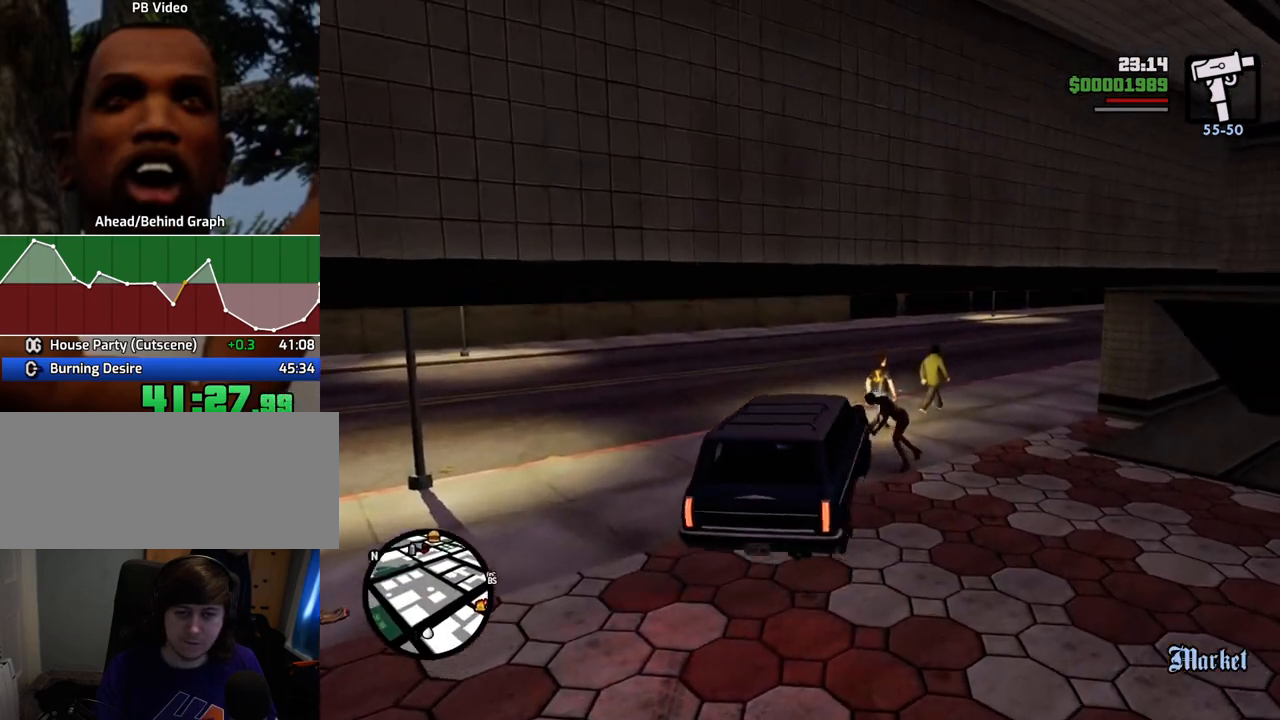
{"keys": ["a", "f", "s"], "mouse": [], "events": [[351, "f", "down"]]}
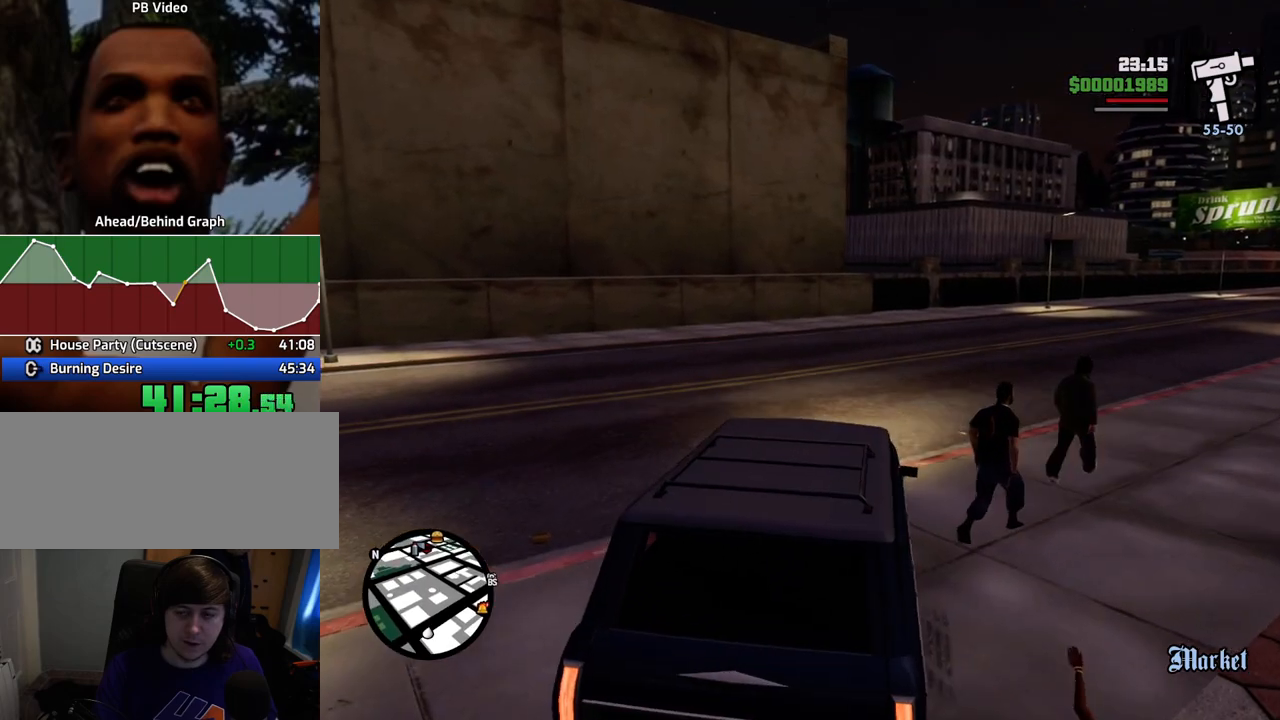
{"keys": ["f"], "mouse": [], "events": [[17, "a", "up"], [17, "s", "up"], [67, "f", "up"], [167, "f", "down"], [218, "f", "up"], [301, "f", "down"], [401, "f", "up"], [485, "f", "down"]]}
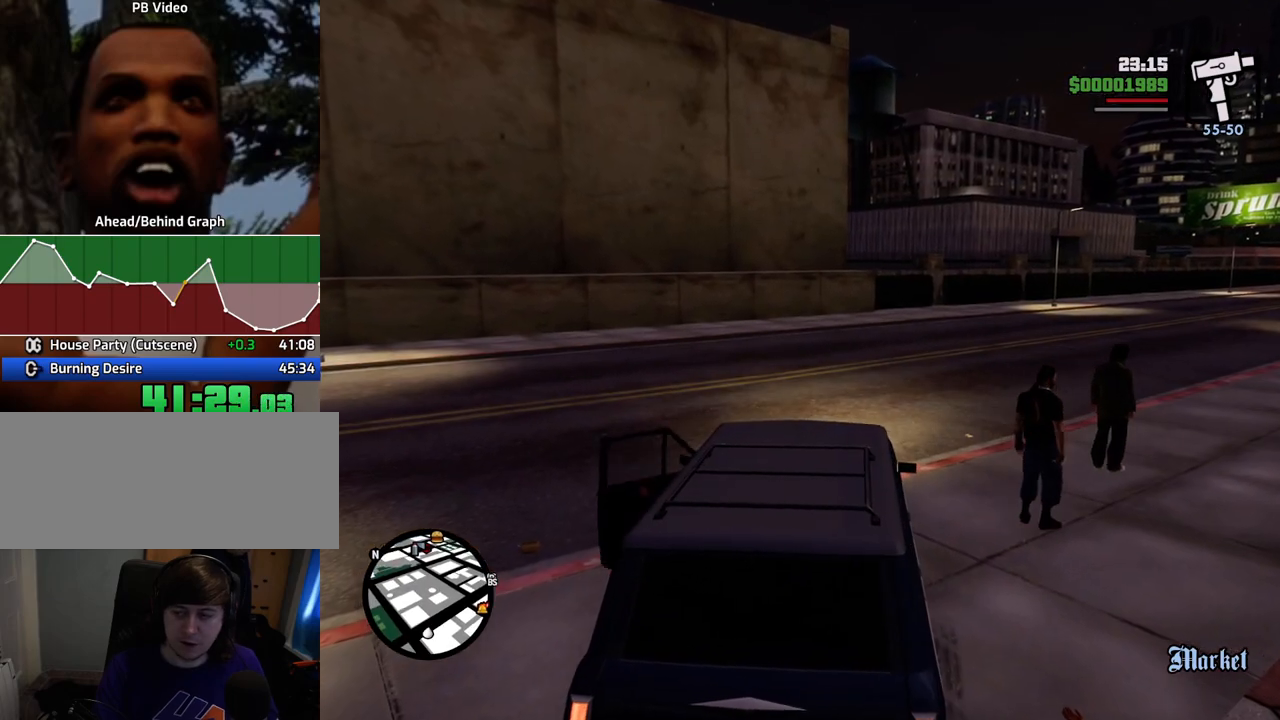
{"keys": ["a", "w"], "mouse": [], "events": [[33, "f", "up"], [133, "a", "down"], [183, "w", "down"]]}
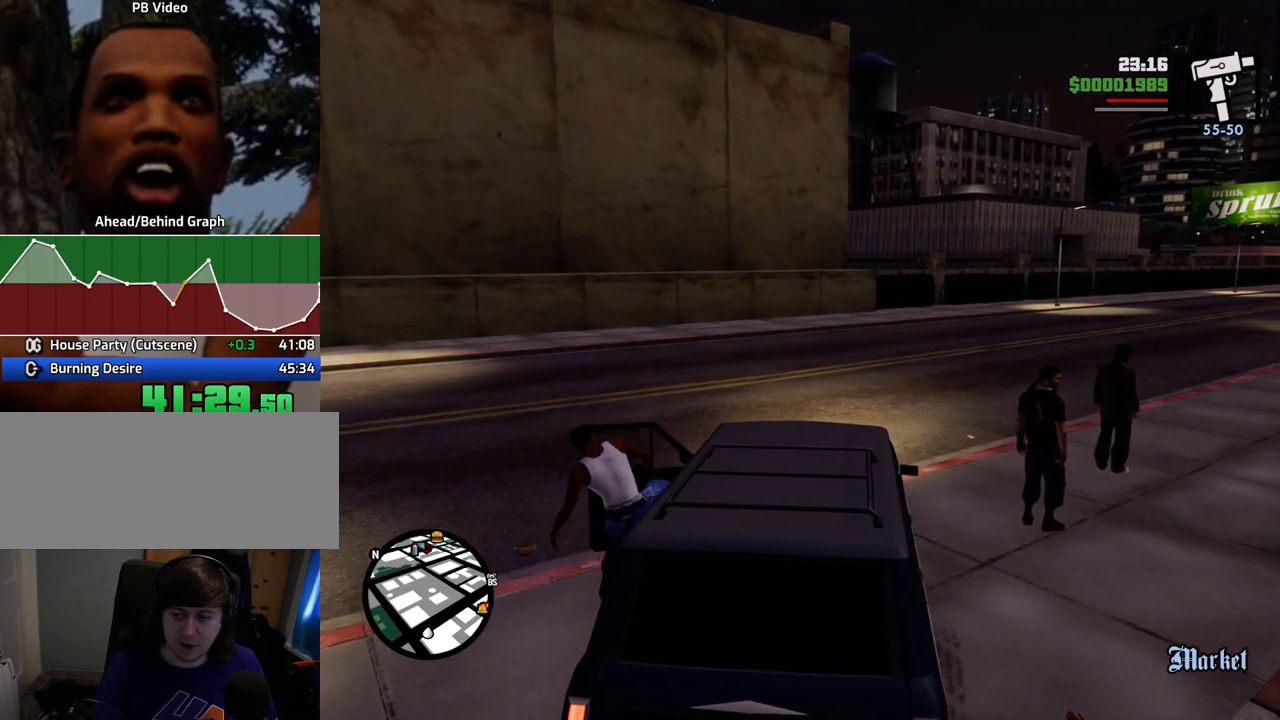
{"keys": ["a", "w"], "mouse": [], "events": []}